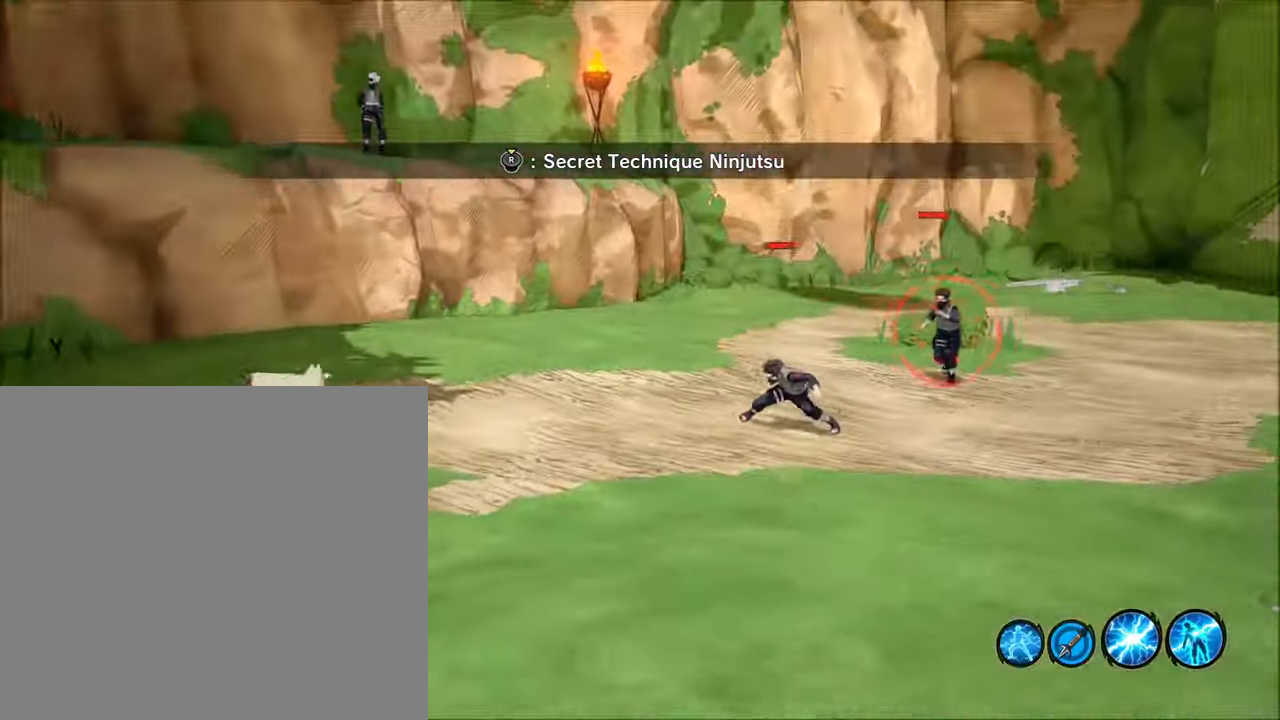
Gameplay with a controller (Xbox layout); each line is a JSON object with the inputs held at the frame after it. "events" lists button and stick changes between this image and that frame as [ms after this image, input, new state], when the widget could be followed in between.
{"buttons": ["L1", "R1", "R2"], "left_stick": "right", "right_stick": "center", "events": [[66, "R1", "down"], [66, "left_stick", "up"], [167, "R1", "up"], [233, "left_stick", "center"], [433, "R1", "down"], [433, "left_stick", "right"]]}
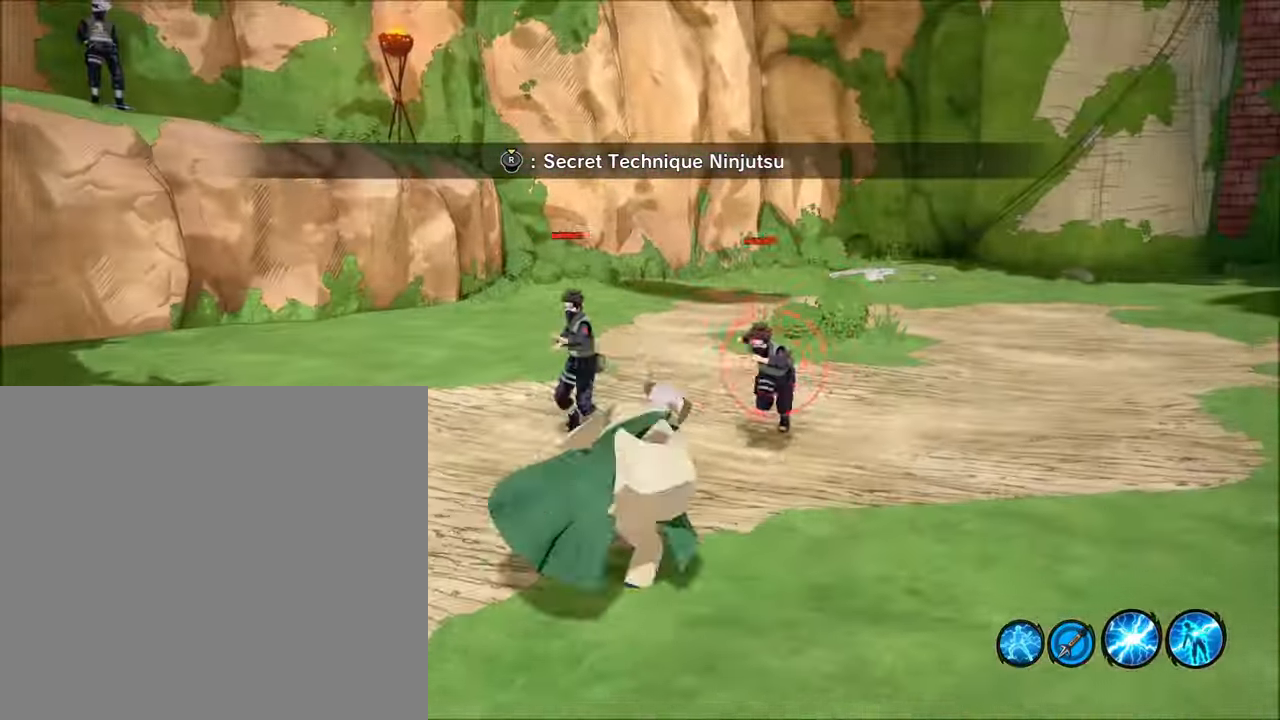
{"buttons": ["L1", "R2"], "left_stick": "right", "right_stick": "center", "events": [[67, "R1", "up"], [134, "left_stick", "center"], [234, "R1", "down"], [234, "left_stick", "right"], [334, "R1", "up"], [401, "left_stick", "center"], [501, "left_stick", "right"]]}
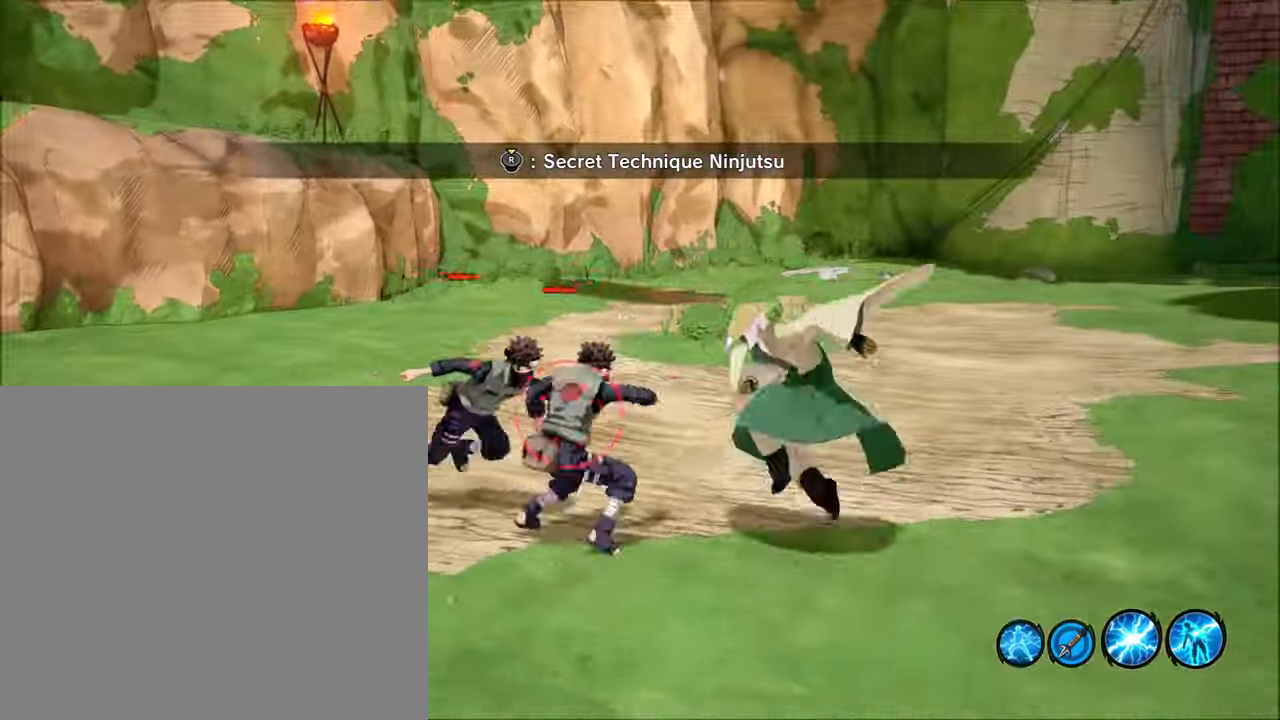
{"buttons": ["L1", "R2"], "left_stick": "center", "right_stick": "center", "events": [[33, "R1", "down"], [133, "R1", "up"], [300, "R1", "down"], [400, "R1", "up"], [400, "left_stick", "center"]]}
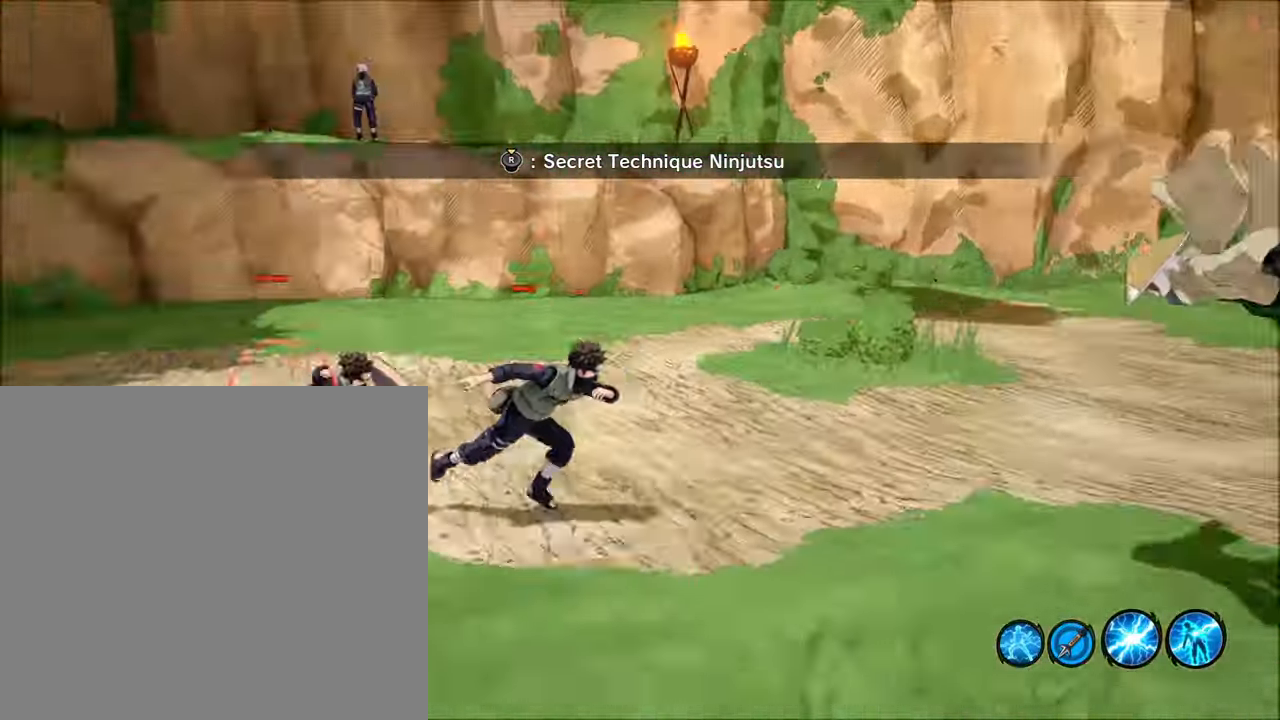
{"buttons": ["L1", "R1", "R2"], "left_stick": "right", "right_stick": "center", "events": [[167, "R1", "down"], [167, "left_stick", "up"], [300, "R1", "up"], [367, "left_stick", "center"], [467, "left_stick", "right"], [501, "R1", "down"]]}
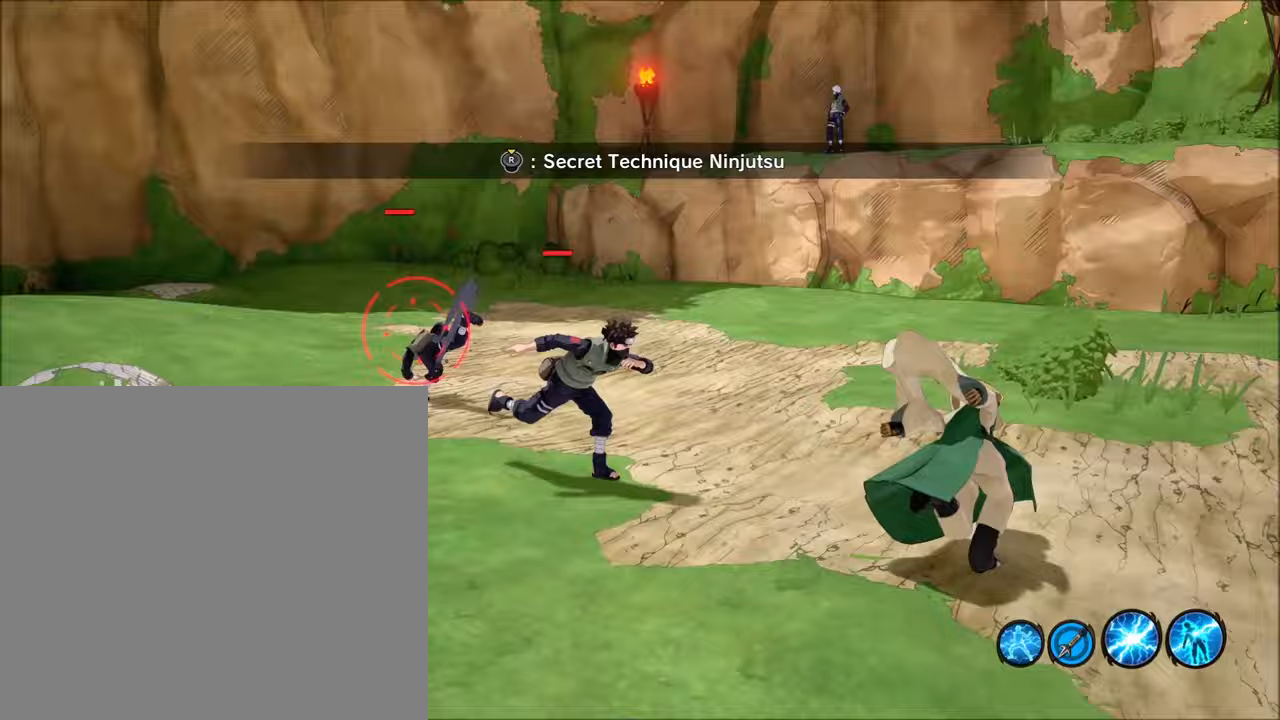
{"buttons": ["L1", "R2"], "left_stick": "center", "right_stick": "center", "events": [[133, "R1", "up"], [167, "left_stick", "center"], [334, "left_stick", "up"], [434, "left_stick", "center"]]}
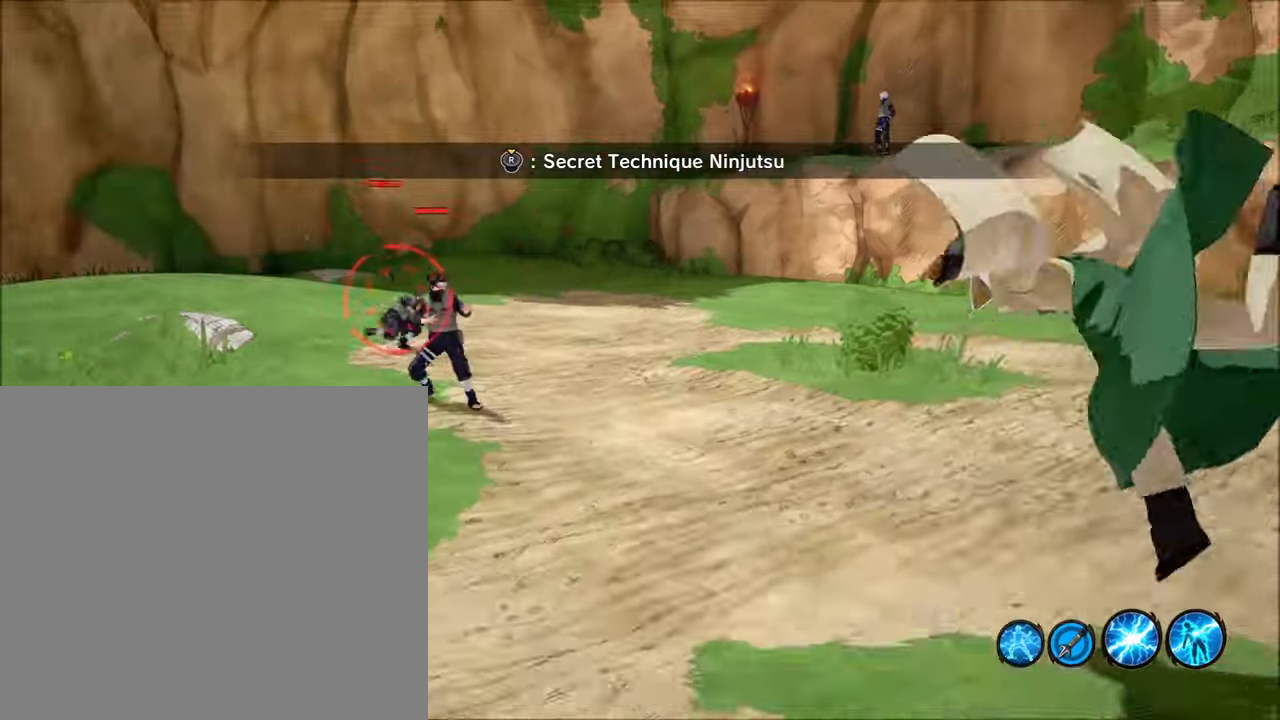
{"buttons": ["L1", "R1", "R2"], "left_stick": "right", "right_stick": "center", "events": [[66, "left_stick", "up"], [133, "R1", "down"], [233, "R1", "up"], [300, "left_stick", "center"], [433, "R1", "down"], [433, "left_stick", "right"]]}
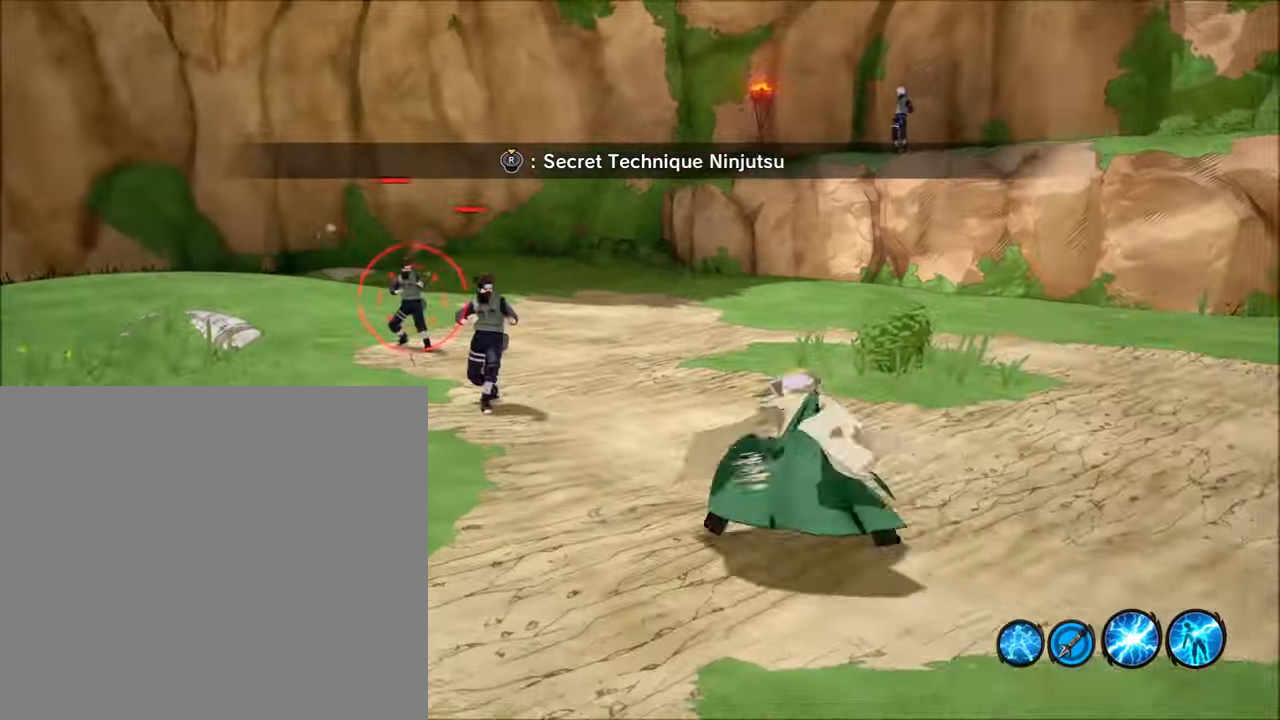
{"buttons": ["L1", "R2"], "left_stick": "center", "right_stick": "center", "events": [[66, "R1", "up"], [100, "left_stick", "center"], [200, "left_stick", "up"], [300, "R1", "down"], [400, "R1", "up"], [400, "left_stick", "center"]]}
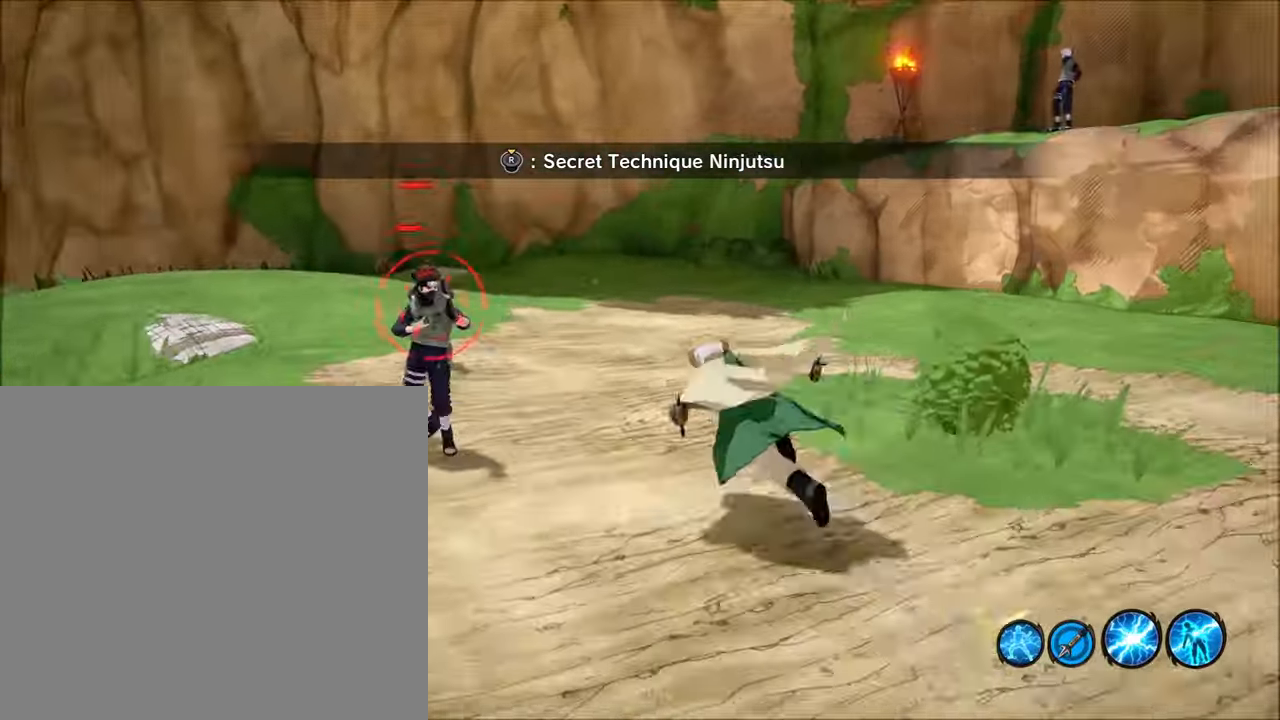
{"buttons": ["L1", "R1", "R2"], "left_stick": "up", "right_stick": "center", "events": [[67, "left_stick", "right"], [134, "R1", "down"], [234, "R1", "up"], [234, "left_stick", "center"], [401, "left_stick", "up-left"], [434, "R1", "down"], [501, "left_stick", "up"]]}
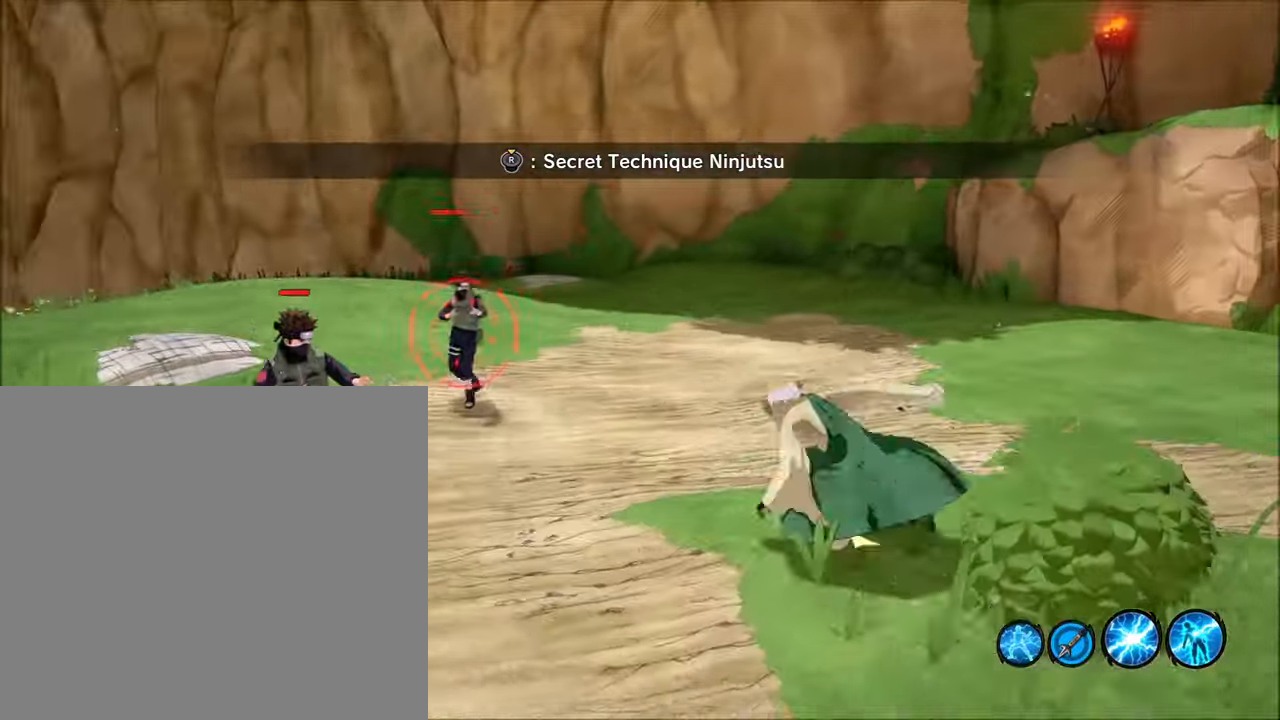
{"buttons": ["L1", "R2"], "left_stick": "up-left", "right_stick": "center", "events": [[66, "R1", "up"], [100, "left_stick", "center"], [200, "left_stick", "right"], [300, "R1", "down"], [400, "R1", "up"], [400, "left_stick", "center"], [500, "left_stick", "up-left"]]}
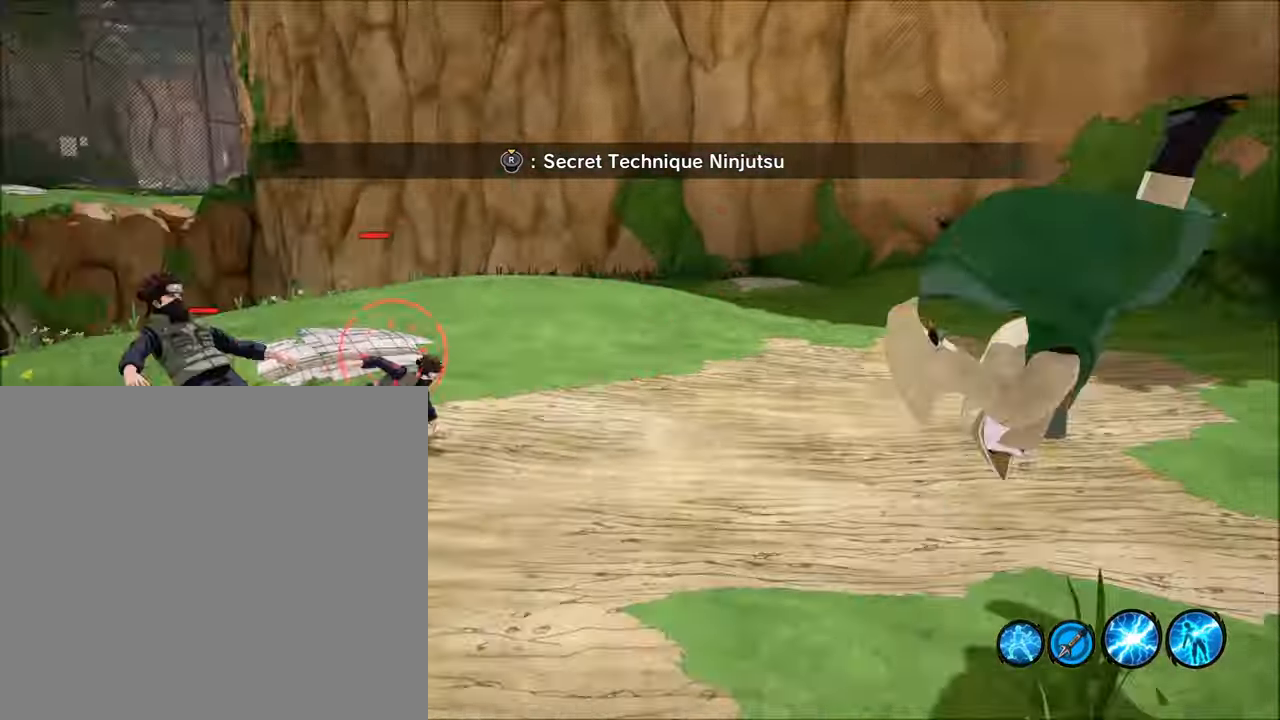
{"buttons": ["L1", "R1", "R2"], "left_stick": "up-left", "right_stick": "center", "events": [[100, "R1", "down"], [200, "R1", "up"], [200, "left_stick", "center"], [401, "R1", "down"], [401, "left_stick", "up-left"]]}
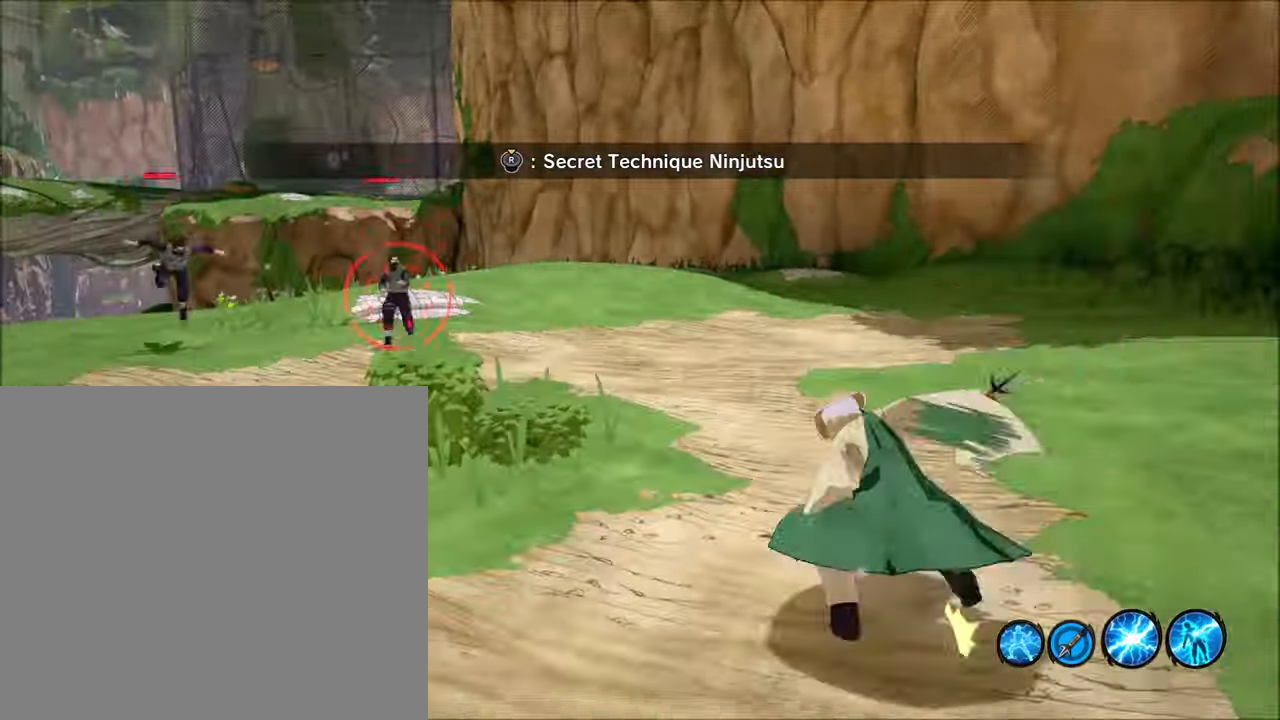
{"buttons": ["L1", "R2"], "left_stick": "center", "right_stick": "center", "events": [[66, "R1", "up"], [100, "left_stick", "center"], [300, "R1", "down"], [300, "left_stick", "up-left"], [400, "R1", "up"], [400, "left_stick", "center"]]}
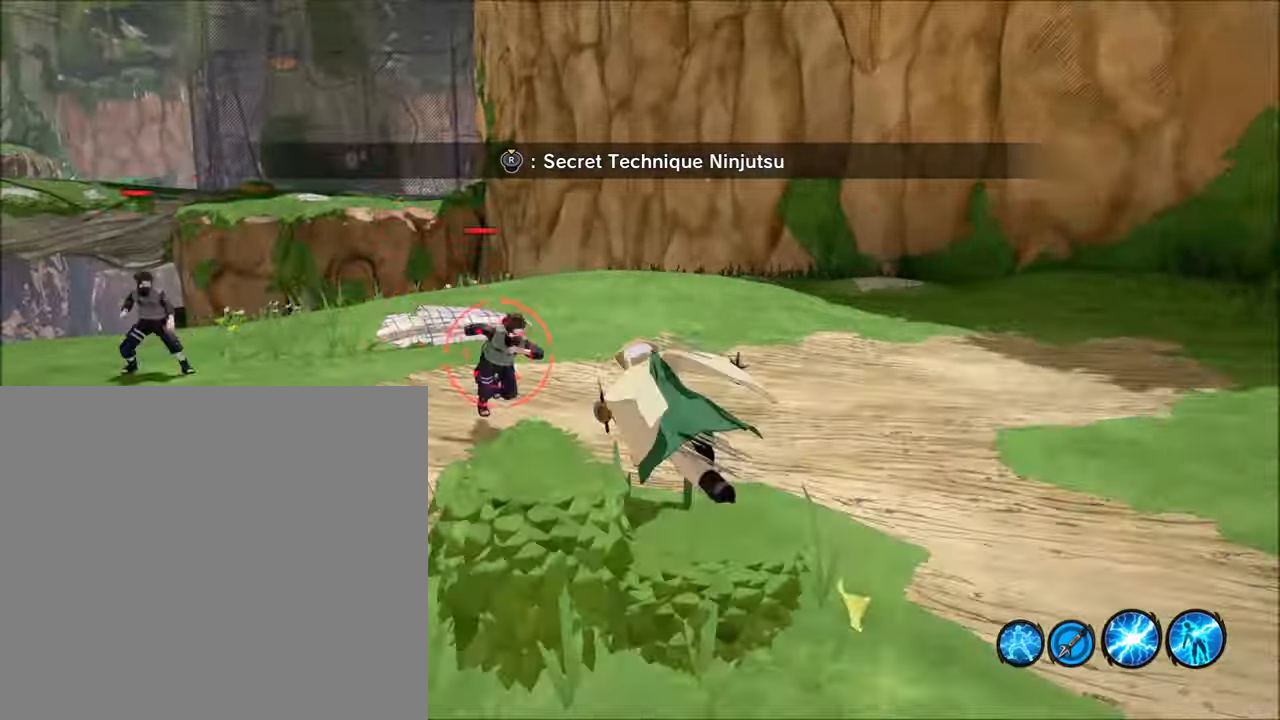
{"buttons": ["L1", "R2"], "left_stick": "right", "right_stick": "center", "events": [[67, "left_stick", "right"], [100, "R1", "down"], [267, "R1", "up"], [300, "left_stick", "center"], [401, "R1", "down"], [401, "left_stick", "right"], [501, "R1", "up"]]}
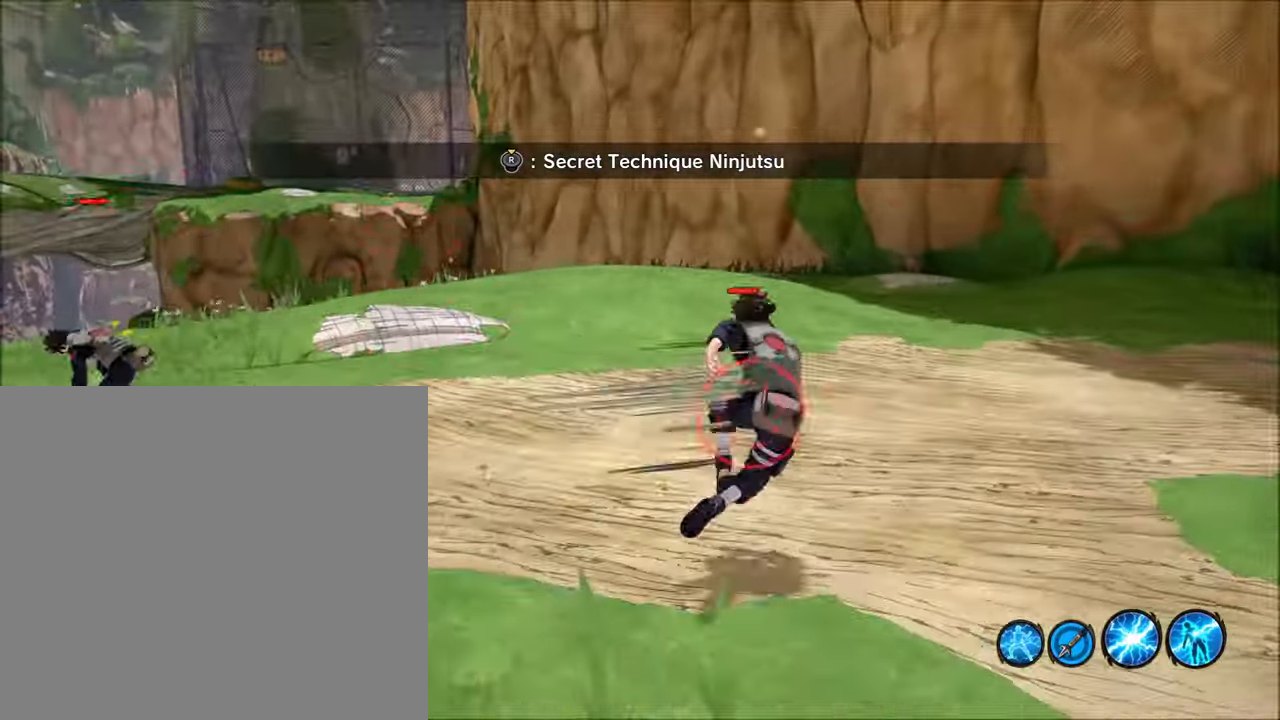
{"buttons": ["L1", "R2"], "left_stick": "up", "right_stick": "center", "events": [[66, "left_stick", "center"], [166, "R1", "down"], [200, "left_stick", "up"], [267, "R1", "up"], [367, "left_stick", "center"], [500, "left_stick", "up"]]}
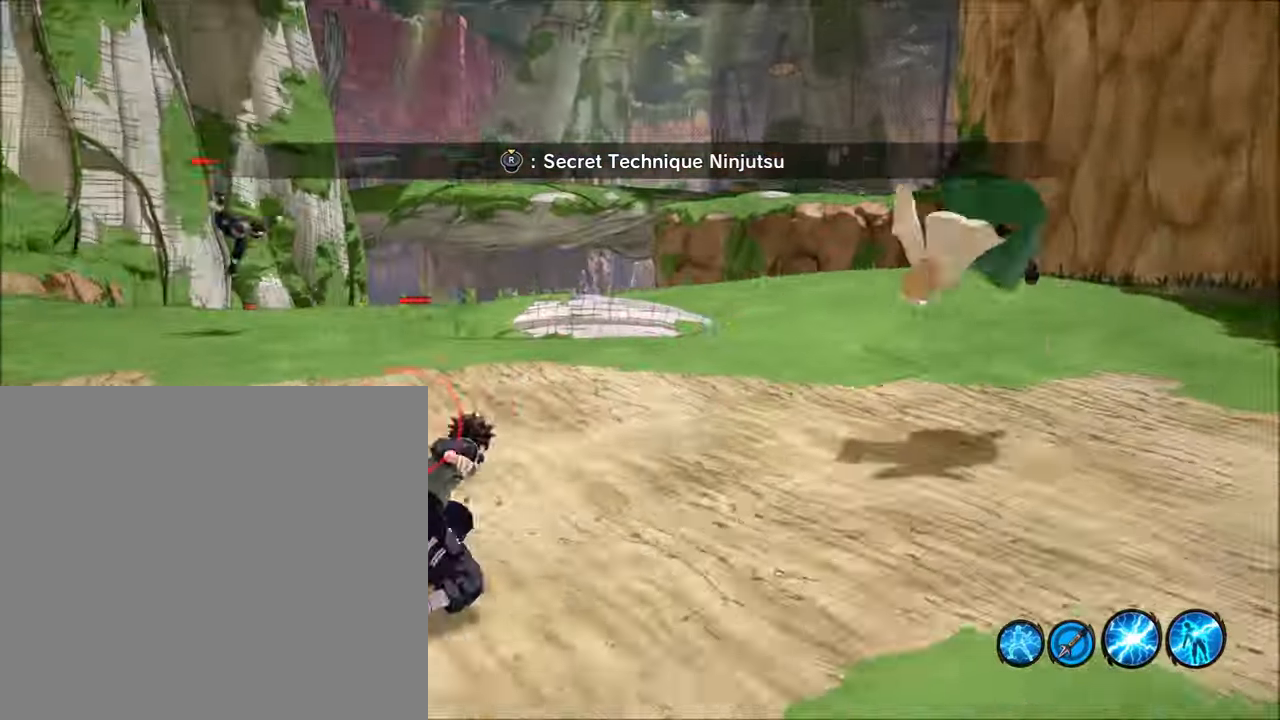
{"buttons": ["L1", "R2"], "left_stick": "up-left", "right_stick": "center", "events": [[67, "R1", "down"], [167, "R1", "up"], [167, "left_stick", "center"], [401, "left_stick", "up-left"]]}
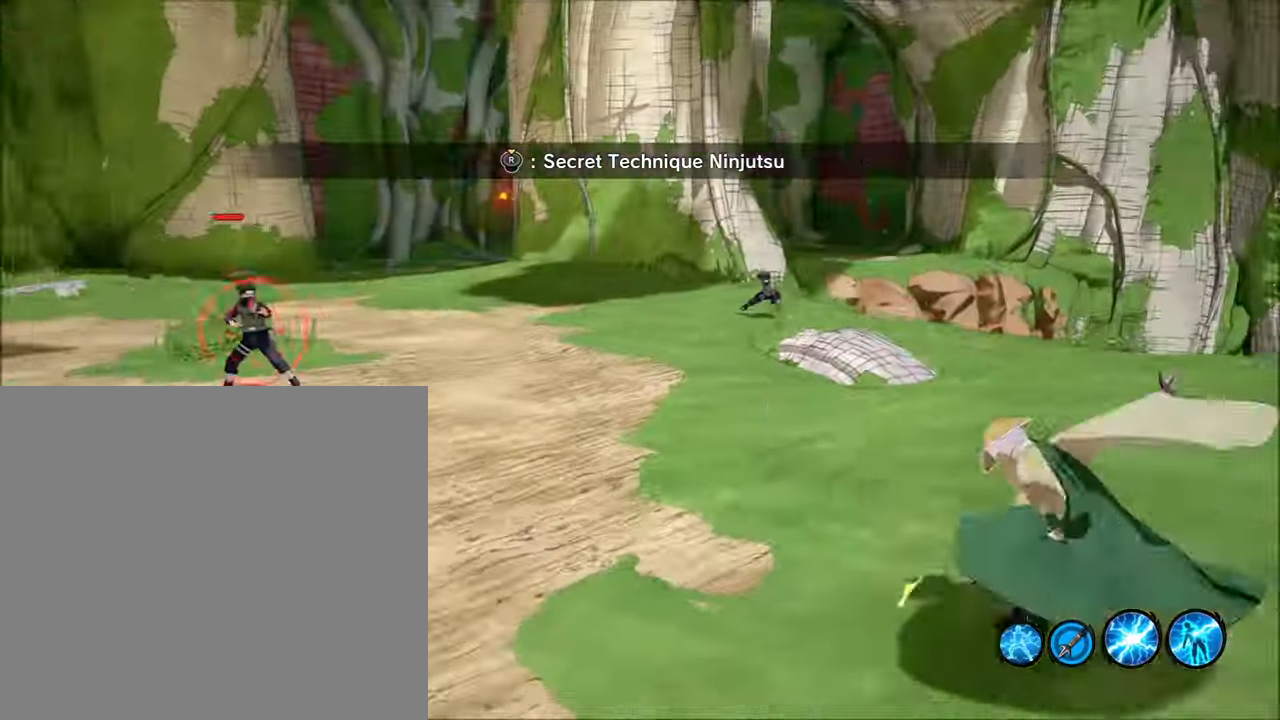
{"buttons": ["L1", "R2"], "left_stick": "center", "right_stick": "center", "events": [[66, "left_stick", "center"], [100, "B", "down"], [200, "B", "up"], [267, "left_stick", "left"], [300, "B", "down"], [367, "left_stick", "center"], [434, "B", "up"]]}
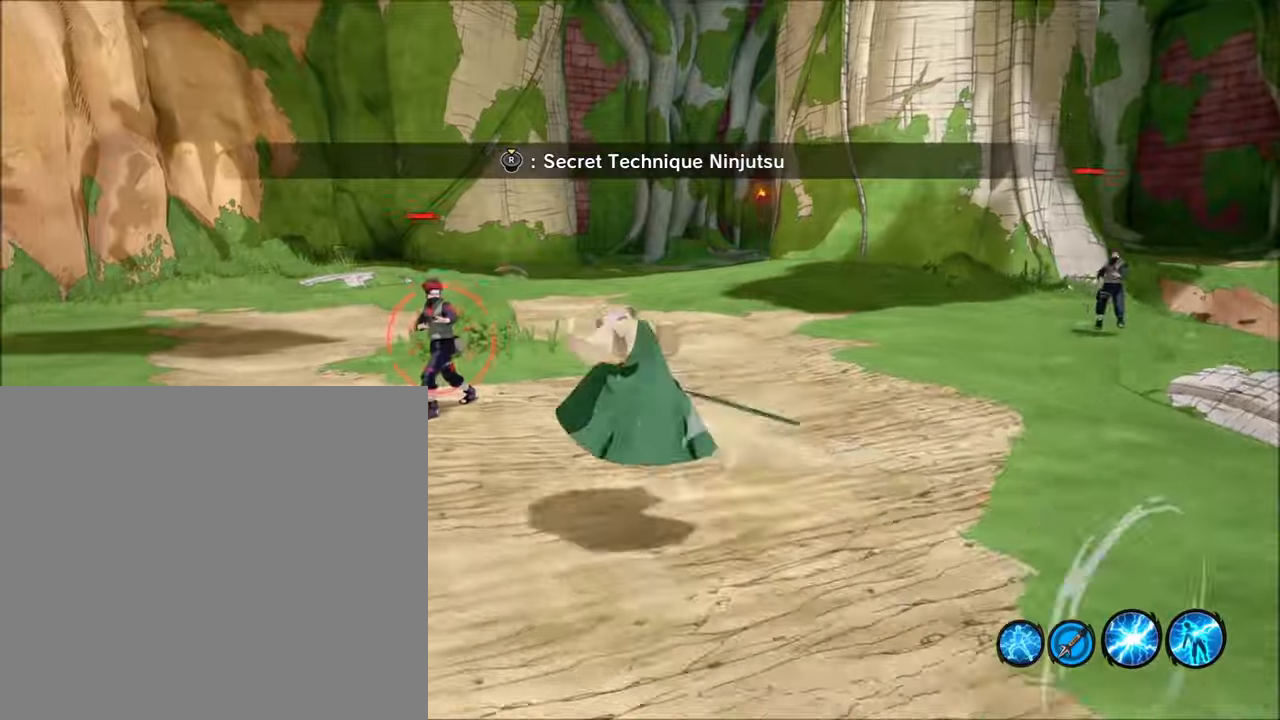
{"buttons": ["B", "L1", "R2"], "left_stick": "center", "right_stick": "center", "events": [[34, "B", "down"], [34, "left_stick", "left"], [134, "B", "up"], [134, "left_stick", "right"], [267, "B", "down"], [267, "left_stick", "center"], [334, "B", "up"], [368, "left_stick", "right"], [468, "B", "down"], [468, "left_stick", "center"]]}
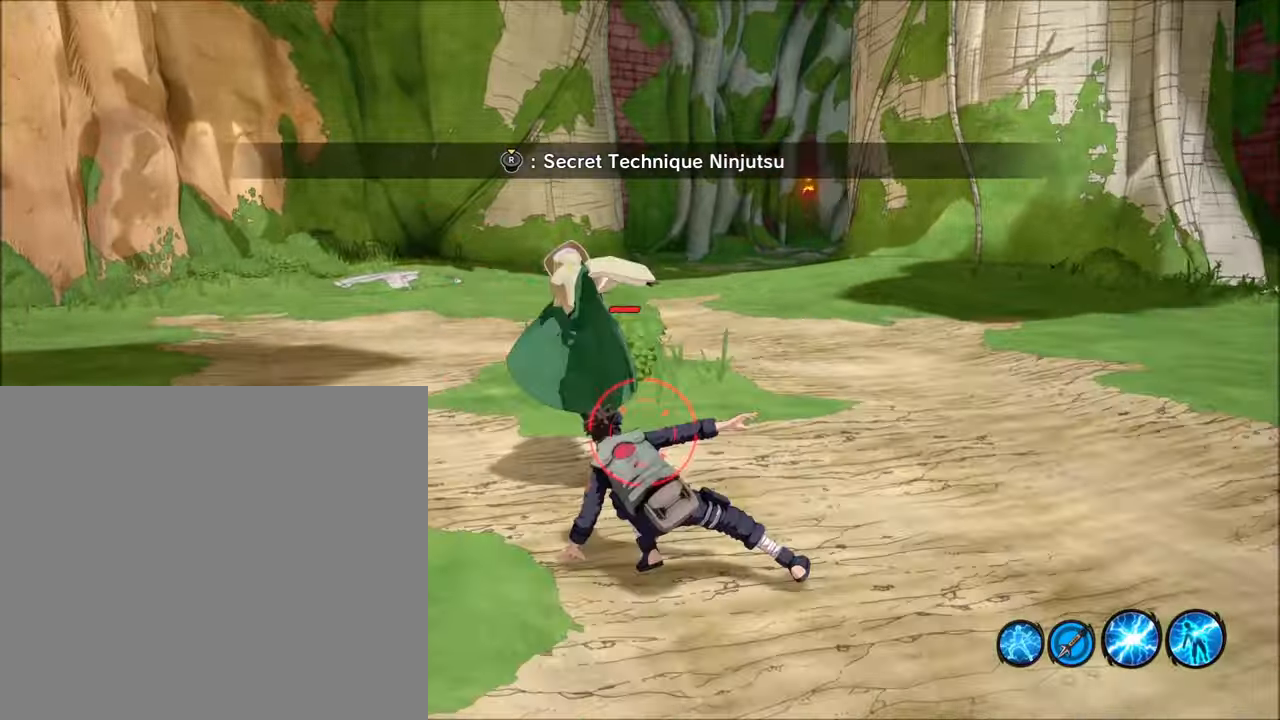
{"buttons": ["L1", "R2"], "left_stick": "center", "right_stick": "center", "events": [[33, "B", "up"], [133, "left_stick", "right"], [234, "left_stick", "up-left"], [434, "left_stick", "center"]]}
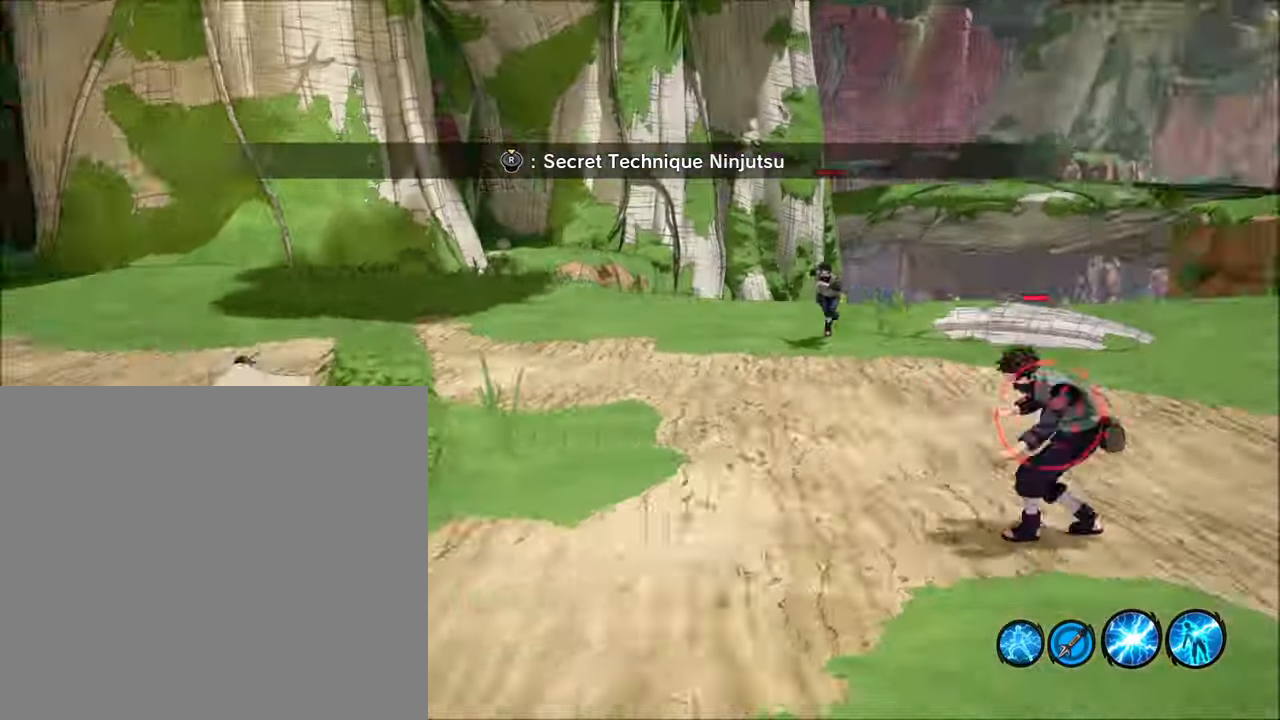
{"buttons": [], "left_stick": "left", "right_stick": "center", "events": [[34, "A", "down"], [34, "left_stick", "up-left"], [167, "A", "up"], [234, "left_stick", "left"], [267, "A", "down"], [334, "A", "up"], [368, "L1", "up"], [368, "R2", "up"]]}
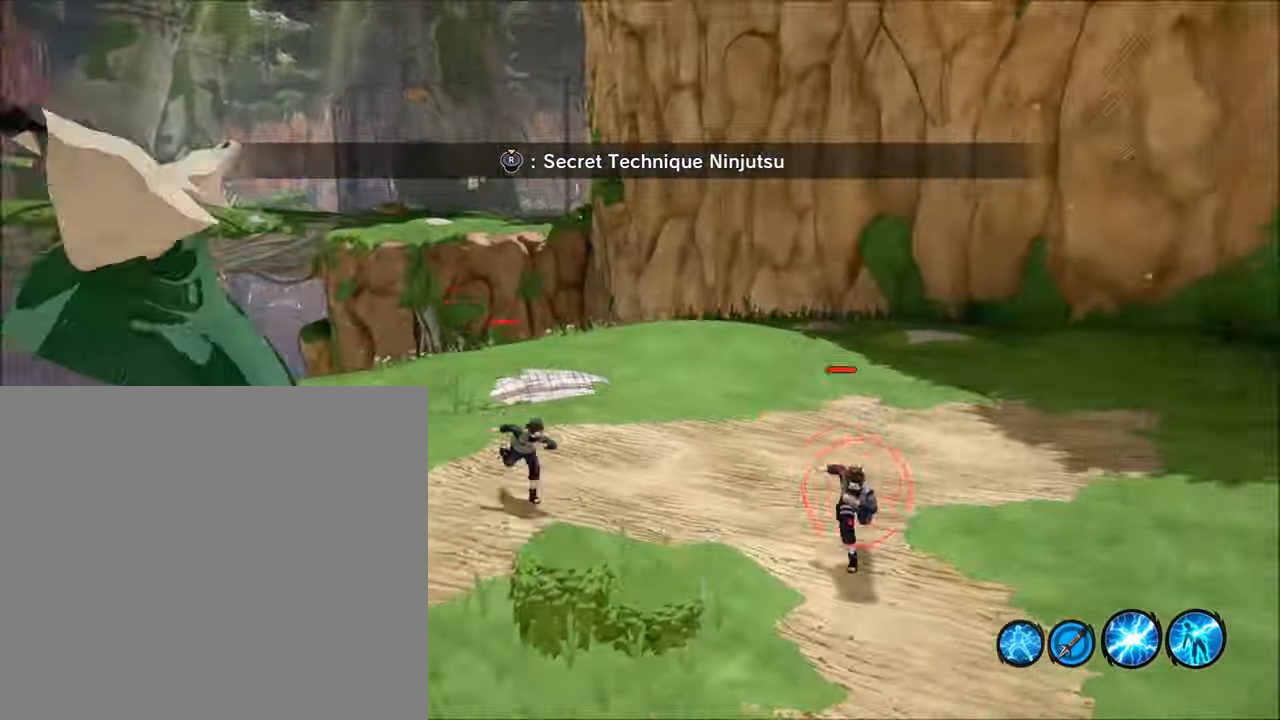
{"buttons": [], "left_stick": "center", "right_stick": "center", "events": [[33, "left_stick", "down-left"], [434, "left_stick", "center"]]}
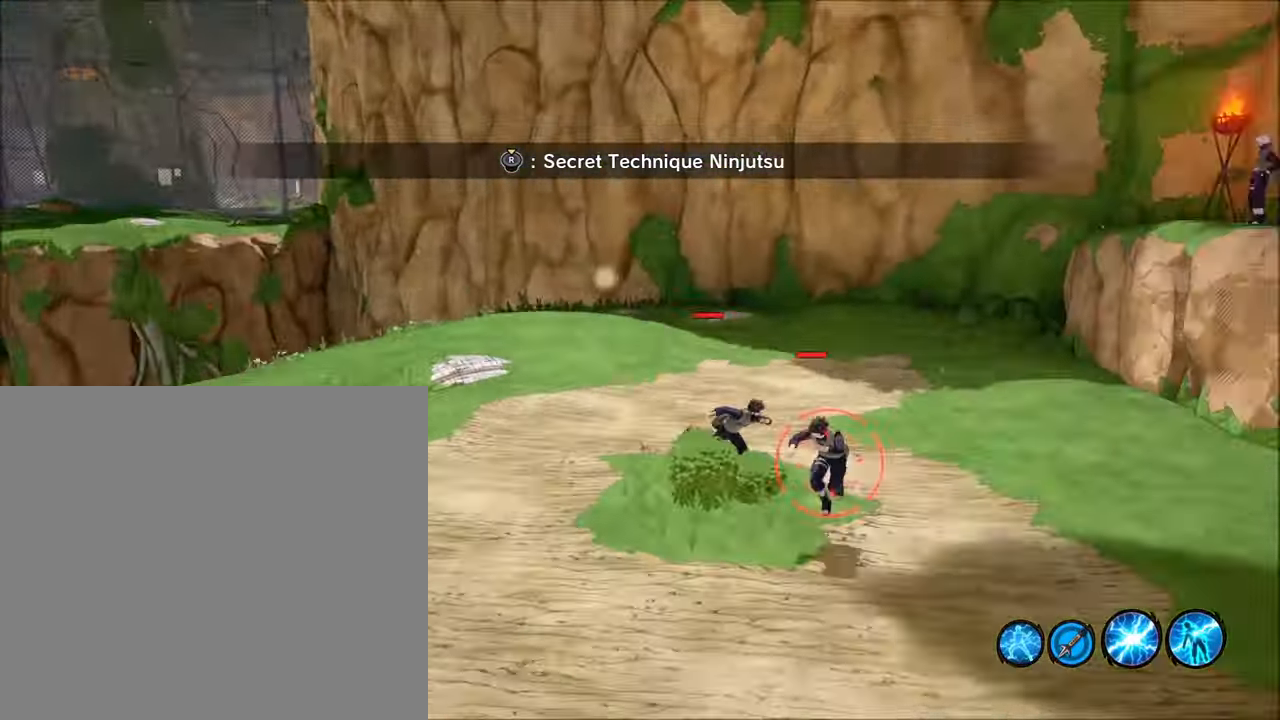
{"buttons": ["L1", "R2"], "left_stick": "center", "right_stick": "center", "events": [[101, "R2", "down"], [134, "L1", "down"], [134, "left_stick", "down-left"], [434, "left_stick", "center"]]}
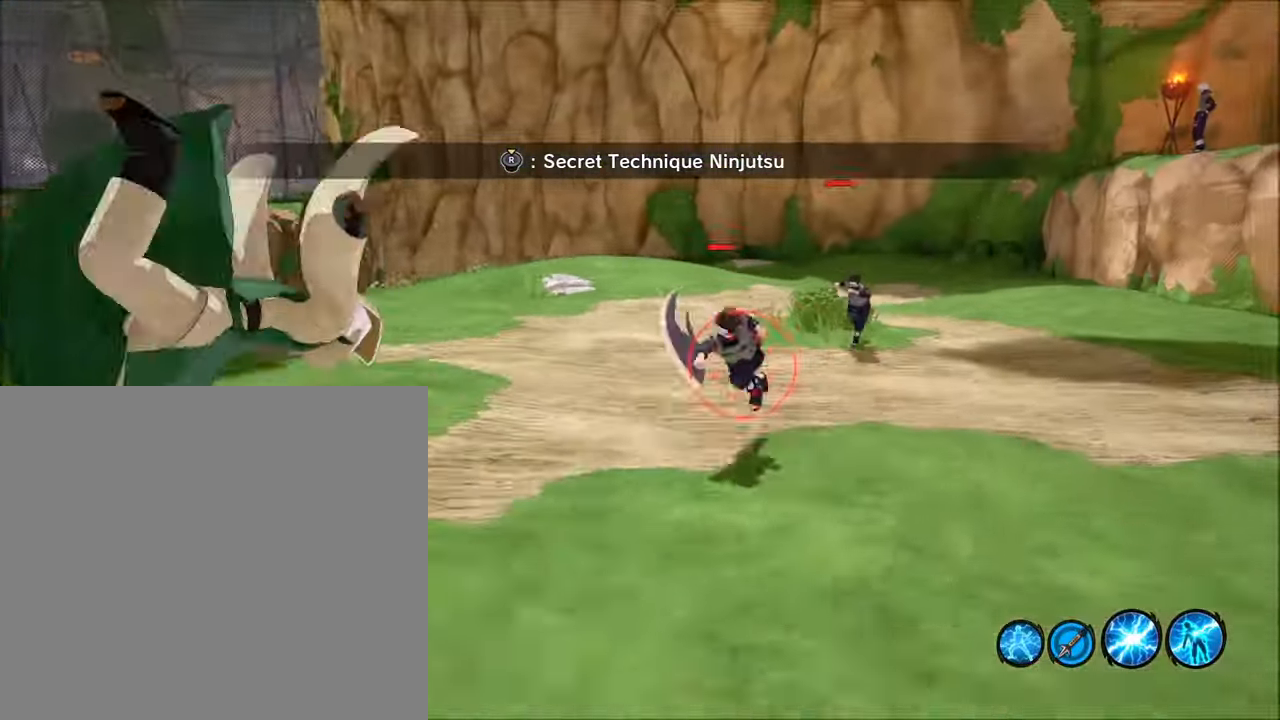
{"buttons": ["L1", "R2"], "left_stick": "left", "right_stick": "center", "events": [[334, "left_stick", "left"]]}
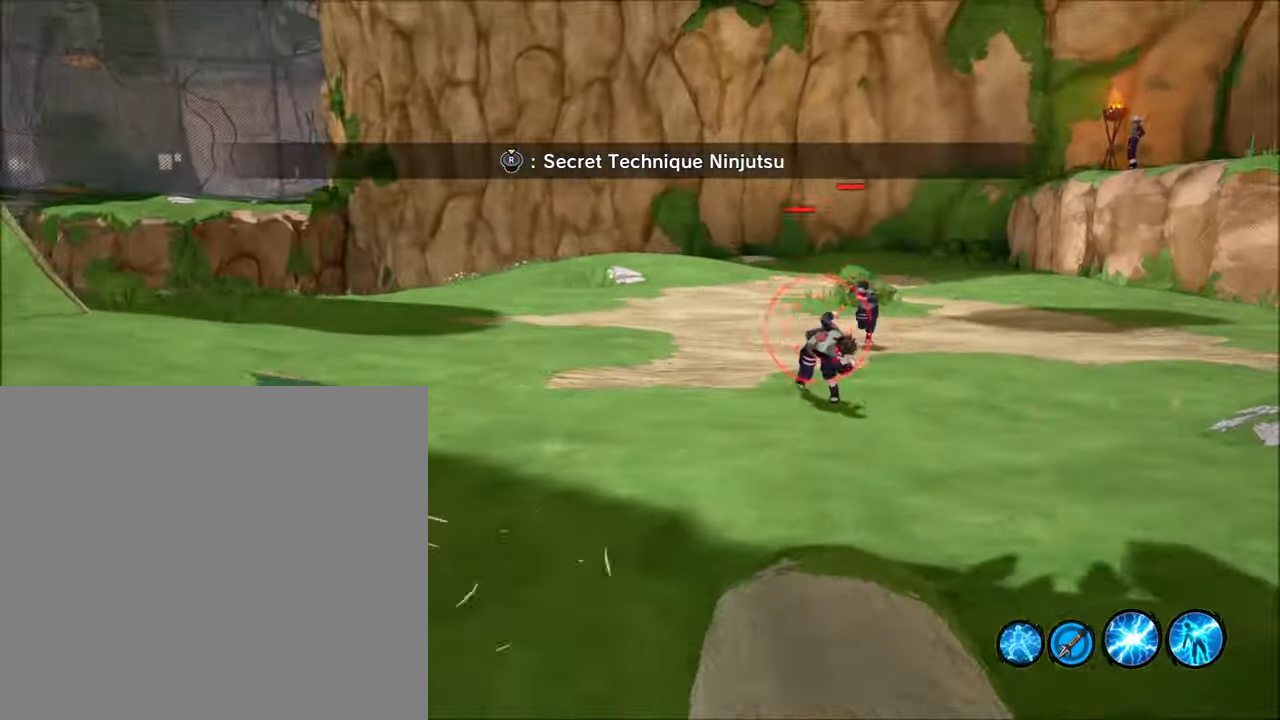
{"buttons": ["L1", "R2"], "left_stick": "left", "right_stick": "center", "events": [[334, "left_stick", "center"], [468, "left_stick", "left"]]}
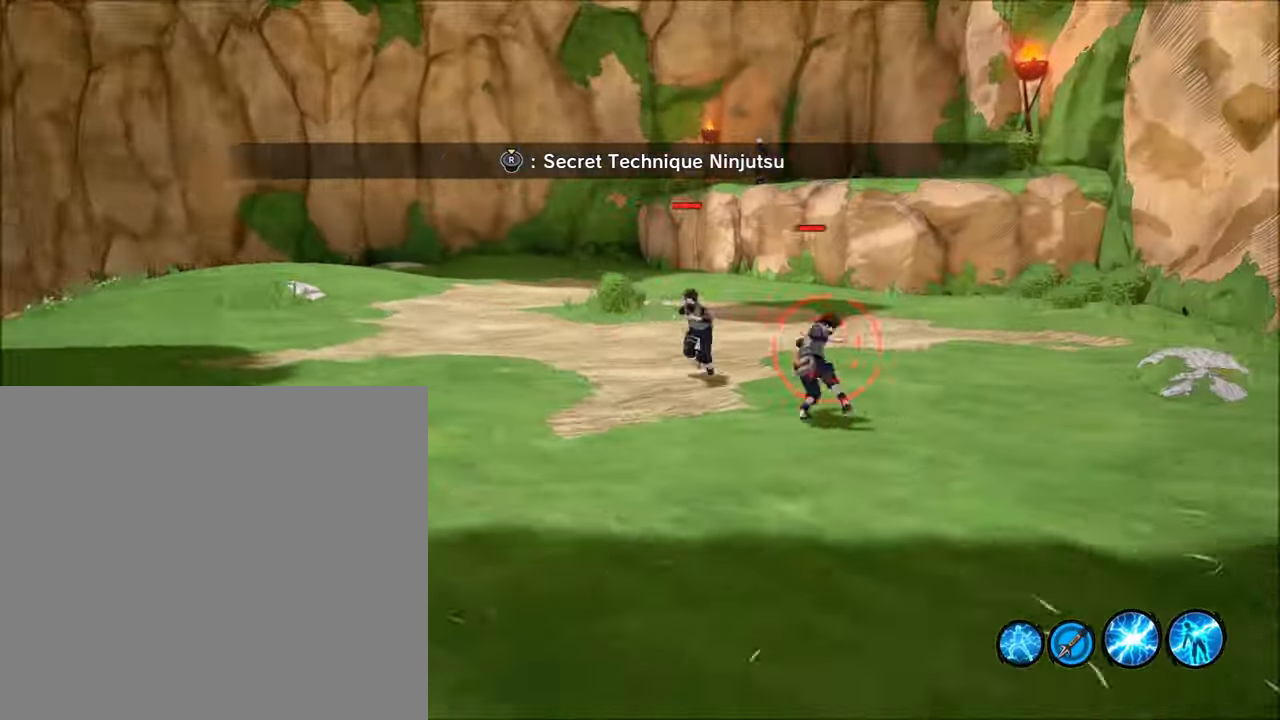
{"buttons": ["L1", "R2"], "left_stick": "up-left", "right_stick": "center", "events": [[33, "B", "down"], [67, "R1", "down"], [167, "B", "up"], [167, "R1", "up"], [167, "left_stick", "center"], [267, "left_stick", "left"], [334, "B", "down"], [334, "R1", "down"], [367, "left_stick", "center"], [434, "B", "up"], [434, "R1", "up"], [467, "left_stick", "up-left"]]}
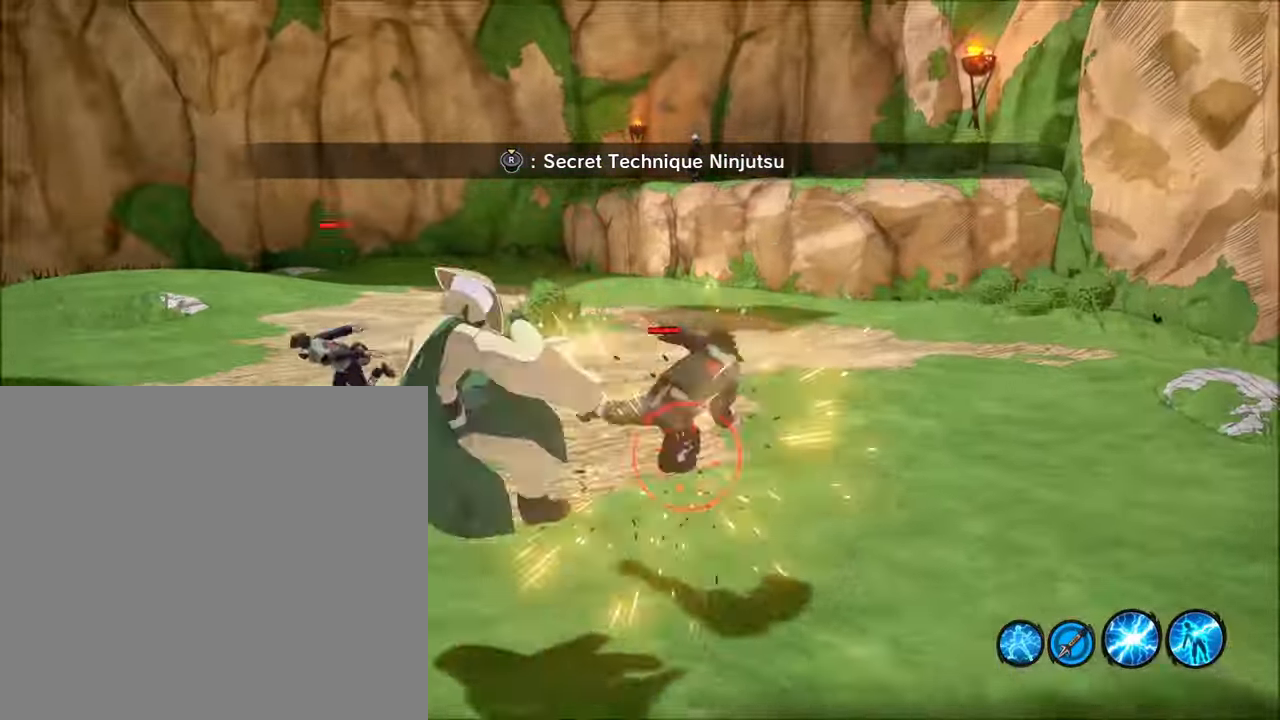
{"buttons": ["L1", "R2"], "left_stick": "center", "right_stick": "center", "events": [[67, "B", "down"], [67, "R1", "down"], [67, "left_stick", "center"], [167, "B", "up"], [167, "R1", "up"]]}
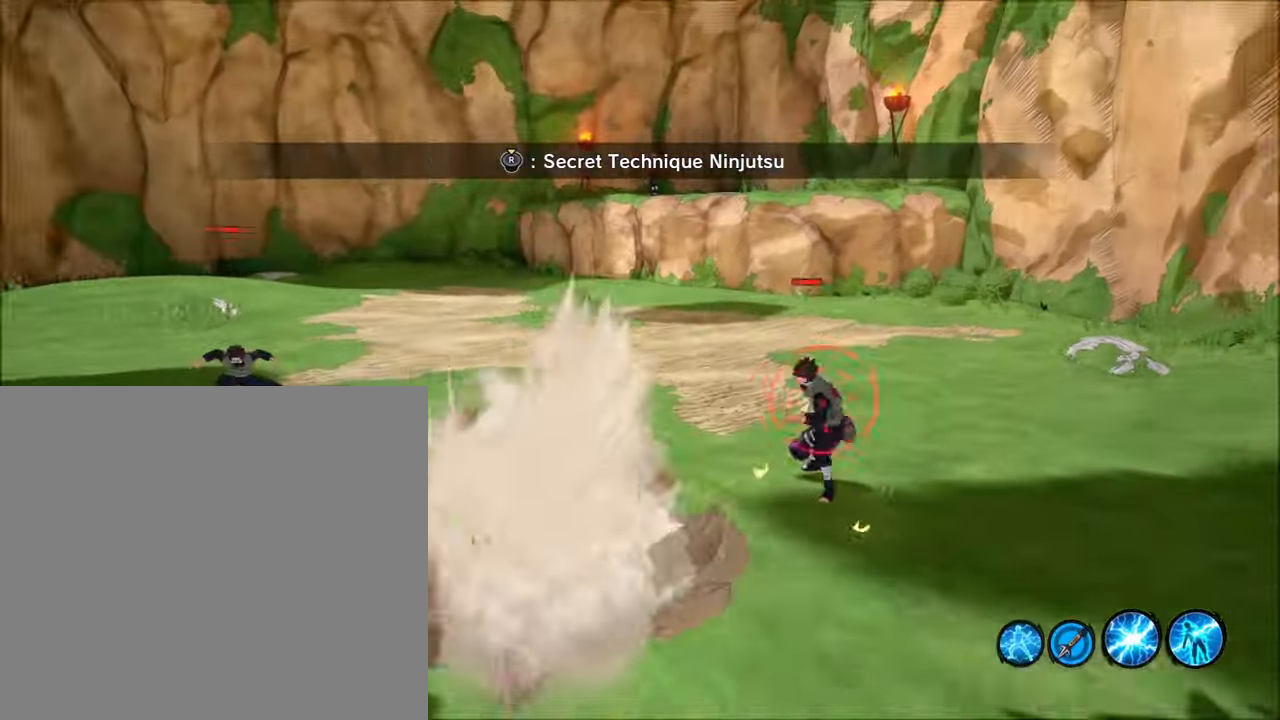
{"buttons": ["L1", "R2"], "left_stick": "center", "right_stick": "center", "events": [[67, "B", "down"], [67, "R1", "down"], [67, "left_stick", "right"], [167, "R1", "up"], [167, "left_stick", "center"], [234, "B", "up"], [234, "left_stick", "up-left"], [334, "B", "down"], [334, "R1", "down"], [334, "left_stick", "right"], [367, "R1", "up"], [434, "B", "up"], [434, "left_stick", "center"]]}
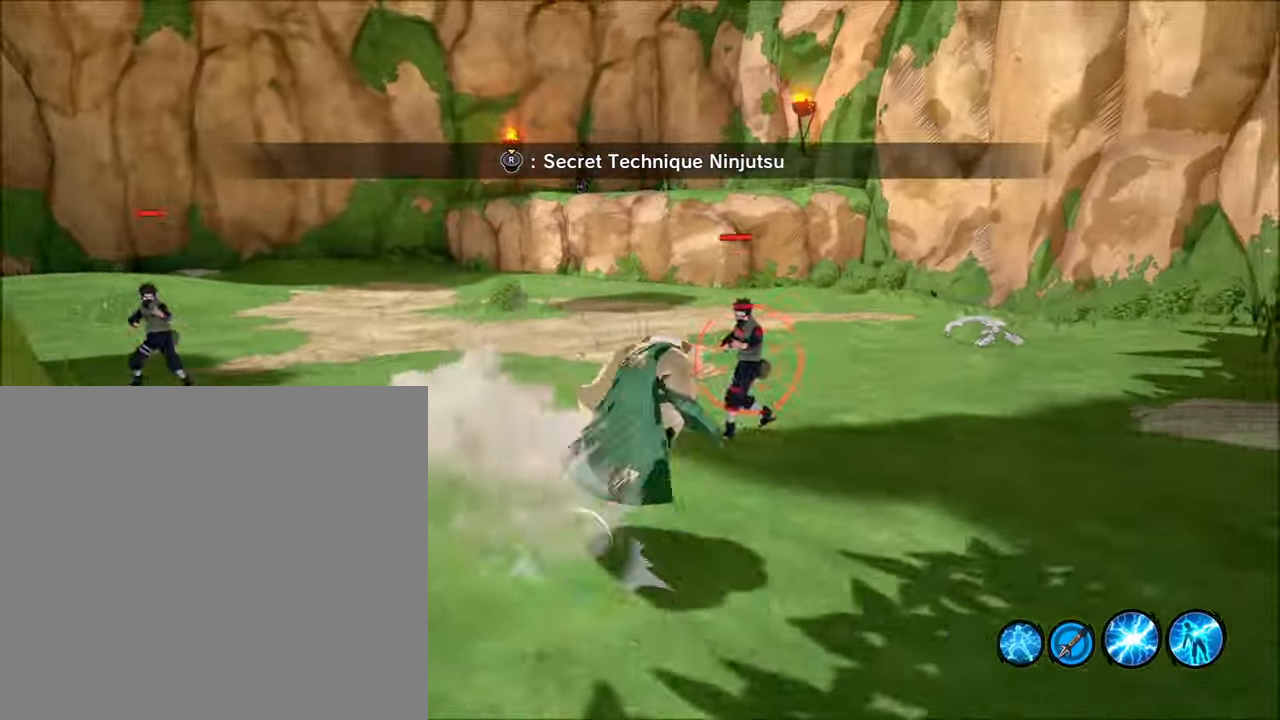
{"buttons": ["B", "L1", "R2"], "left_stick": "down", "right_stick": "center", "events": [[34, "B", "down"], [34, "left_stick", "right"], [67, "R1", "down"], [134, "B", "up"], [134, "R1", "up"], [134, "left_stick", "center"], [233, "B", "down"], [267, "R1", "down"], [267, "left_stick", "right"], [333, "B", "up"], [333, "R1", "up"], [367, "left_stick", "center"], [434, "B", "down"], [467, "left_stick", "down"]]}
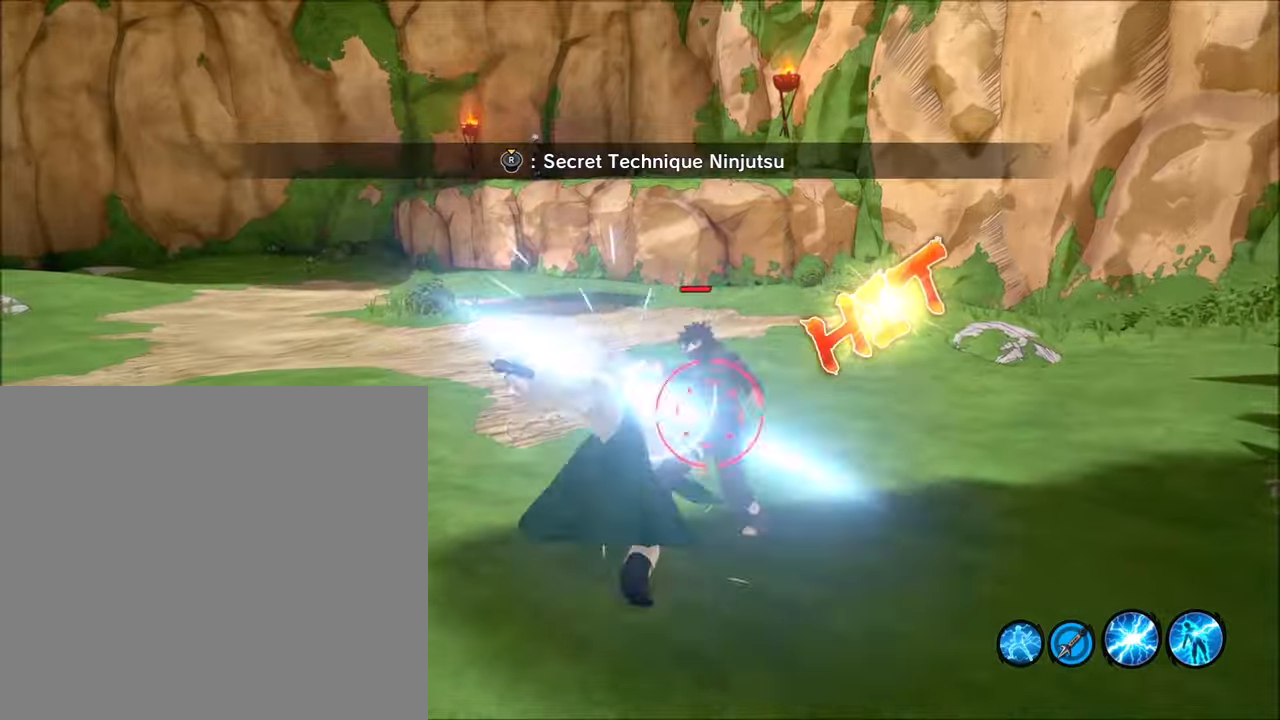
{"buttons": ["L1", "R2"], "left_stick": "center", "right_stick": "center", "events": [[34, "B", "up"], [67, "left_stick", "center"], [134, "B", "down"], [134, "R1", "down"], [167, "left_stick", "down"], [234, "B", "up"], [234, "R1", "up"], [267, "left_stick", "center"], [367, "B", "down"], [367, "R1", "down"], [367, "left_stick", "down"], [434, "R1", "up"], [467, "B", "up"], [467, "left_stick", "center"]]}
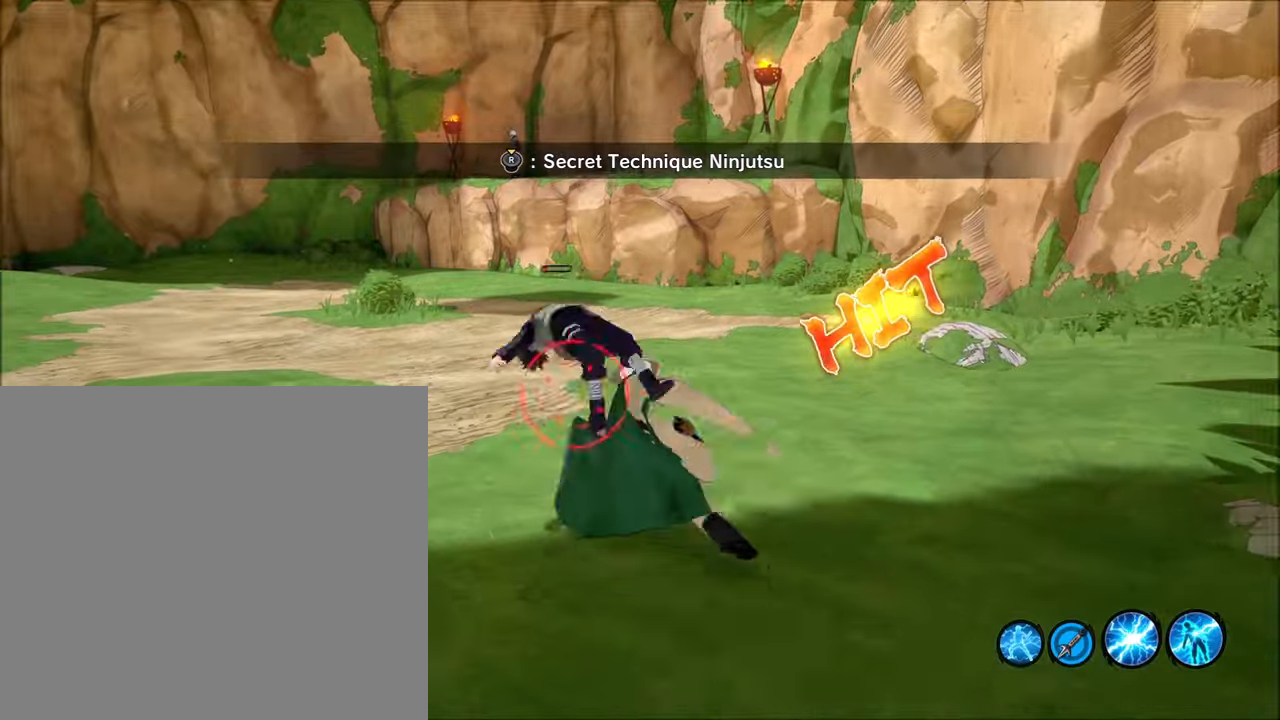
{"buttons": ["B", "L1", "R1", "R2"], "left_stick": "down", "right_stick": "center", "events": [[33, "B", "down"], [33, "left_stick", "down"], [100, "R1", "down"], [133, "B", "up"], [133, "R1", "up"], [200, "left_stick", "center"], [233, "B", "down"], [300, "R1", "down"], [300, "left_stick", "down"], [333, "B", "up"], [333, "R1", "up"], [400, "left_stick", "center"], [434, "B", "down"], [434, "R1", "down"], [500, "left_stick", "down"]]}
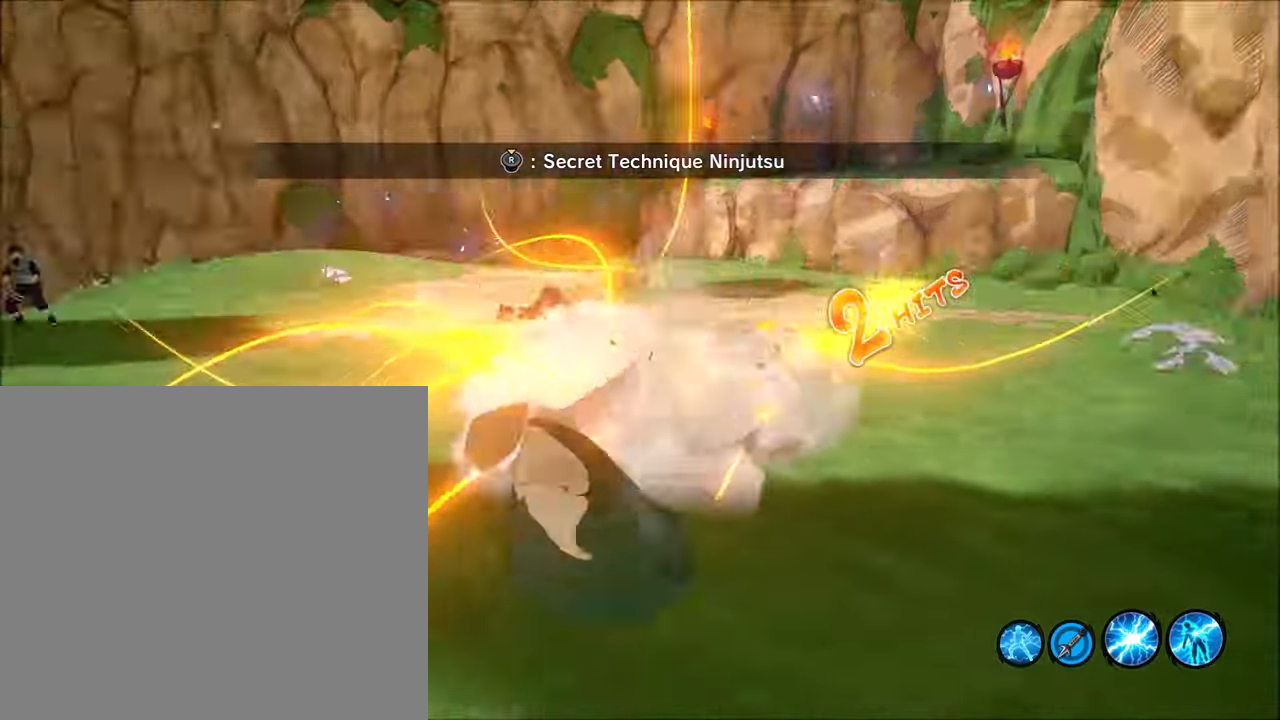
{"buttons": ["L1", "R2"], "left_stick": "center", "right_stick": "center", "events": [[34, "B", "up"], [34, "R1", "up"], [100, "left_stick", "center"], [134, "B", "down"], [134, "R1", "down"], [234, "B", "up"], [234, "R1", "up"], [234, "left_stick", "up-right"], [301, "left_stick", "right"], [401, "B", "down"], [401, "R1", "down"], [434, "left_stick", "center"], [501, "B", "up"], [501, "R1", "up"]]}